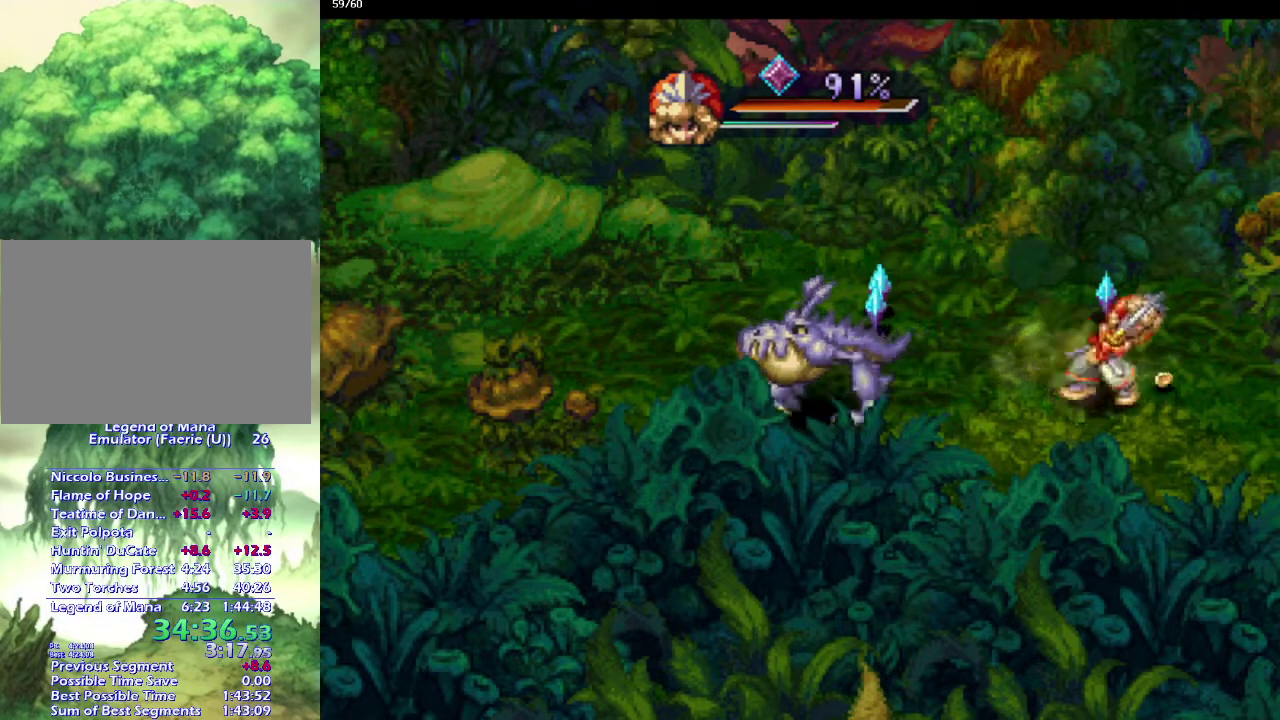
Gameplay with a controller (PlayStation layout); each line is a JSON object with the inputs held at the frame after it. "events" lists button and stick changes between this image and that frame as [ms after this image, input, new state], when the widget could be followed in between. This overlay highlights the sticks when they move; stick clicks (L3 R3) are not distinguishable. Not read: L3 R3.
{"buttons": [], "left_stick": "center", "right_stick": "center", "events": [[50, "left_stick", "left"], [100, "left_stick", "down-left"], [150, "SQUARE", "down"], [283, "SQUARE", "up"], [283, "left_stick", "center"]]}
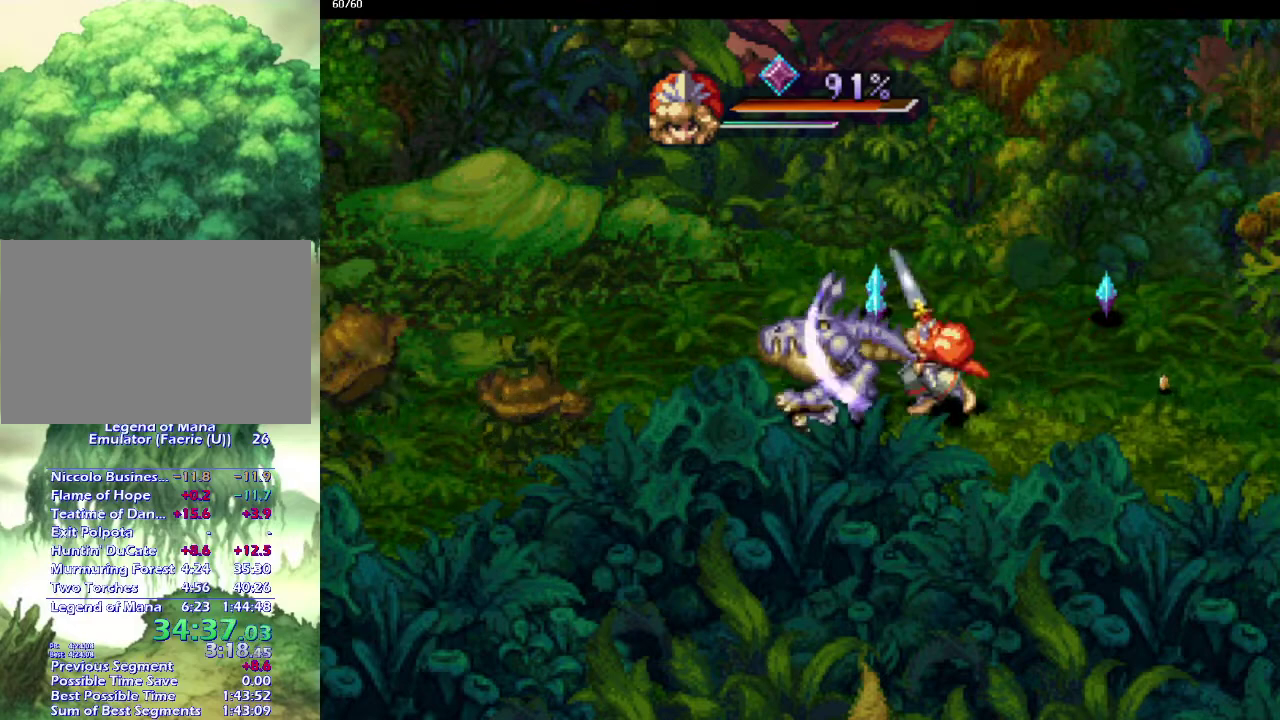
{"buttons": [], "left_stick": "center", "right_stick": "center", "events": [[367, "SQUARE", "down"], [483, "SQUARE", "up"]]}
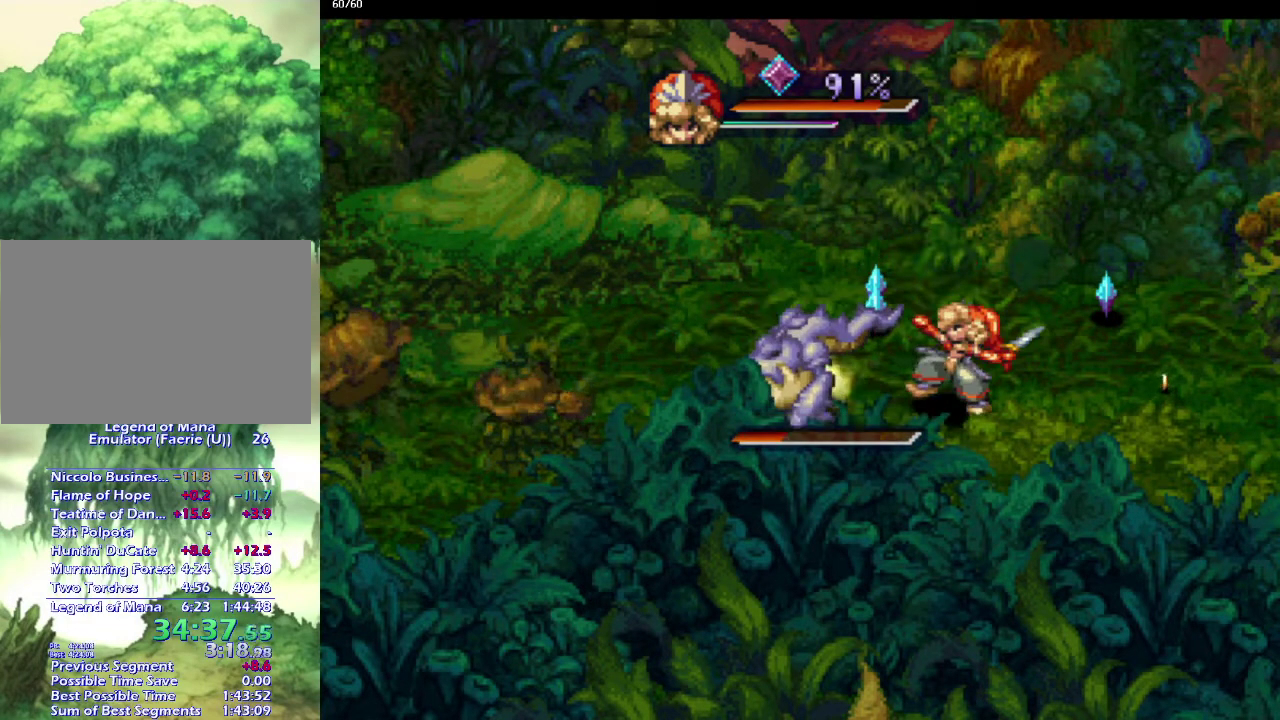
{"buttons": [], "left_stick": "center", "right_stick": "center", "events": [[183, "CIRCLE", "down"], [283, "CIRCLE", "up"], [367, "CIRCLE", "down"], [467, "CIRCLE", "up"]]}
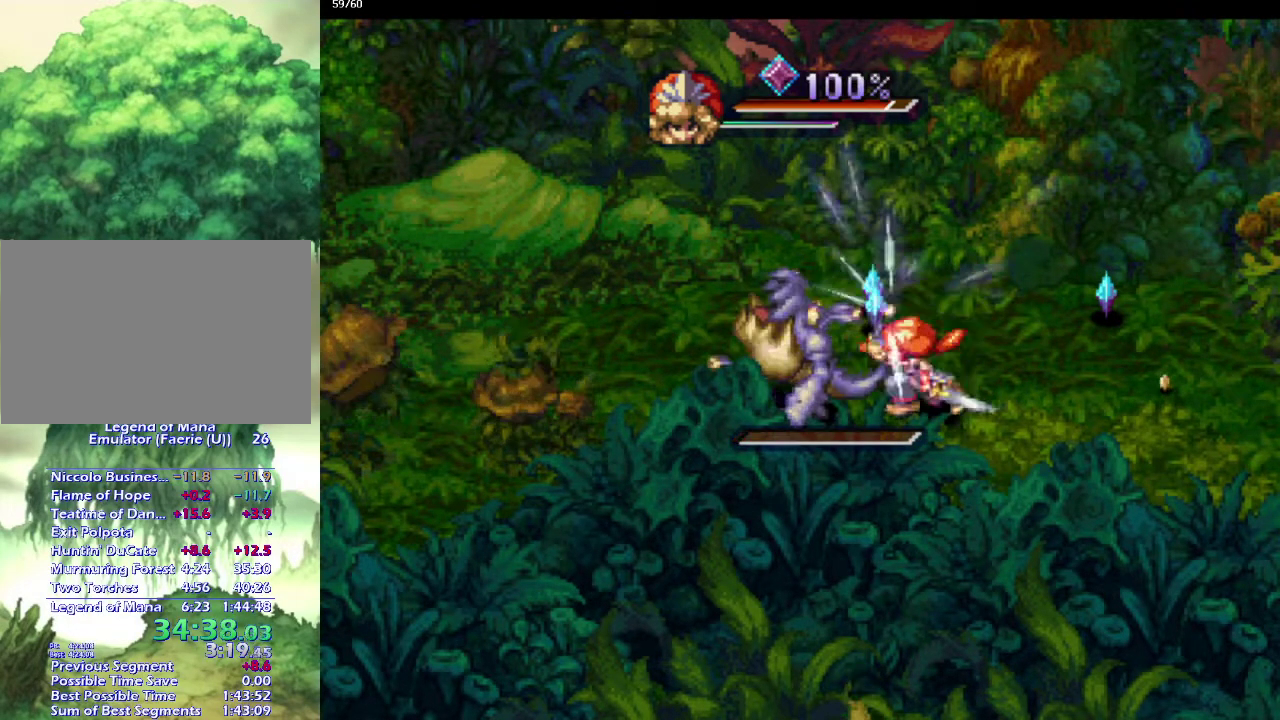
{"buttons": [], "left_stick": "left", "right_stick": "center", "events": [[383, "left_stick", "left"]]}
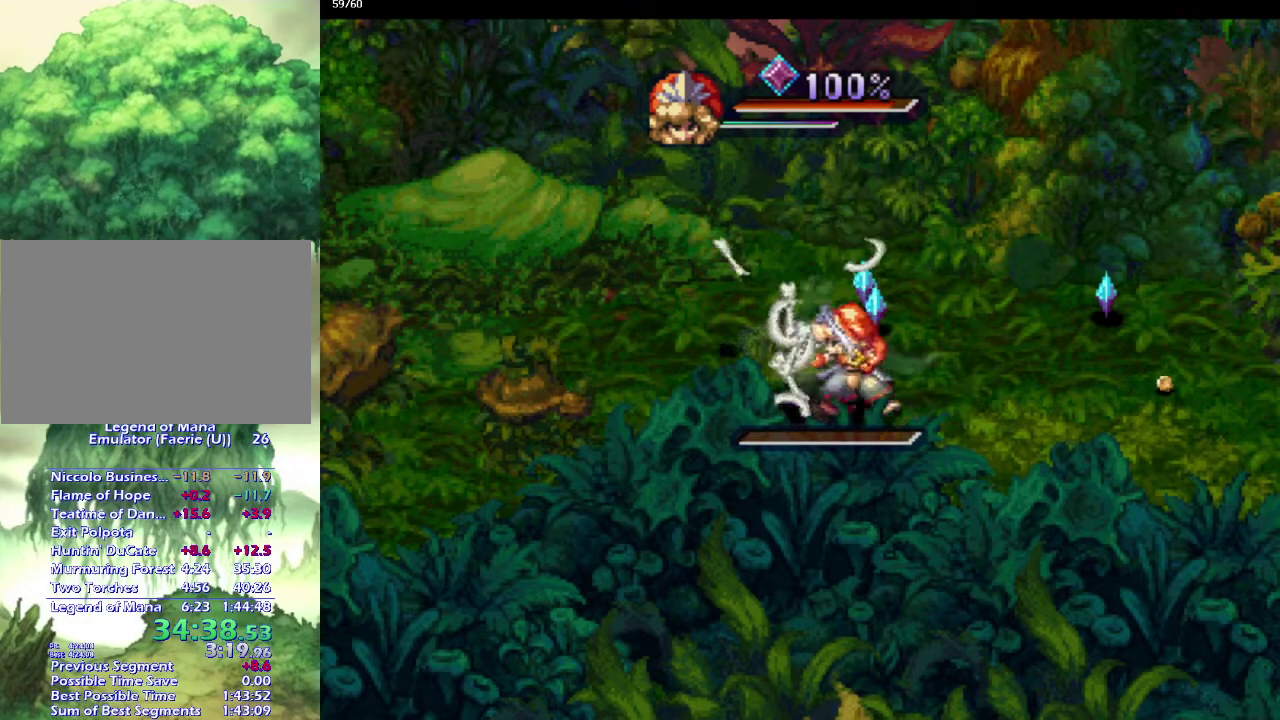
{"buttons": [], "left_stick": "center", "right_stick": "center", "events": [[67, "left_stick", "center"]]}
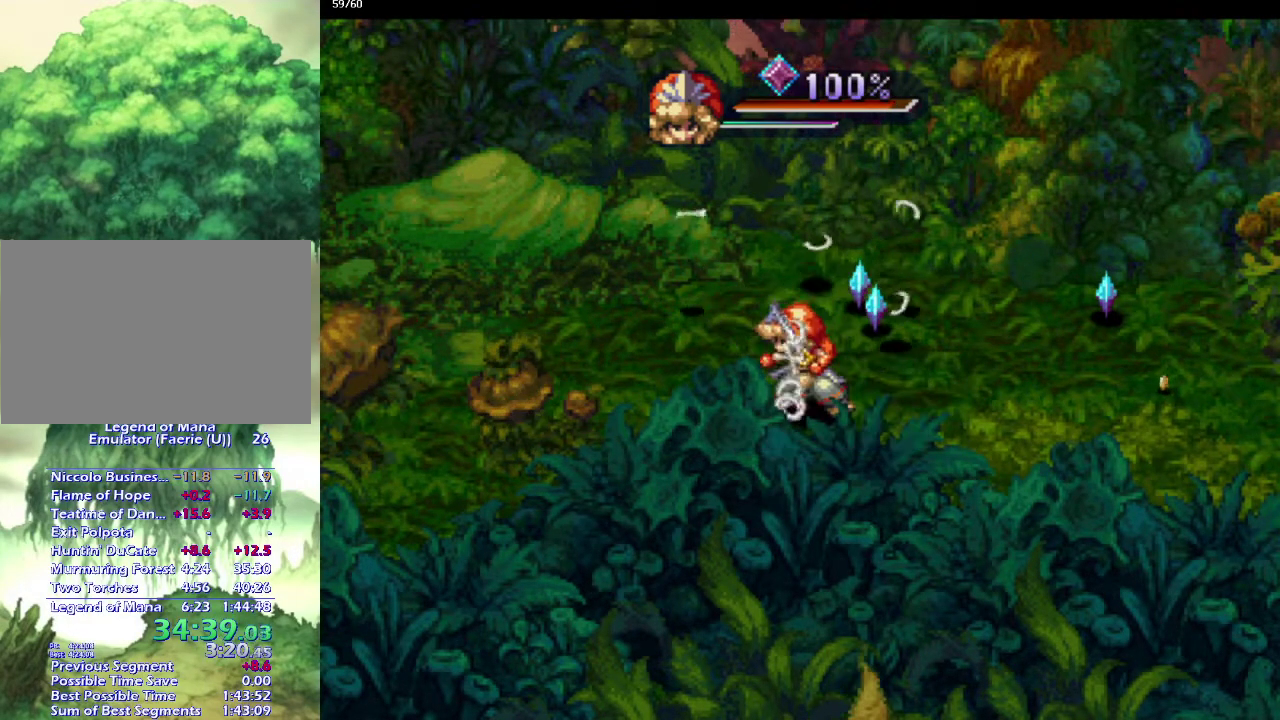
{"buttons": [], "left_stick": "center", "right_stick": "center", "events": []}
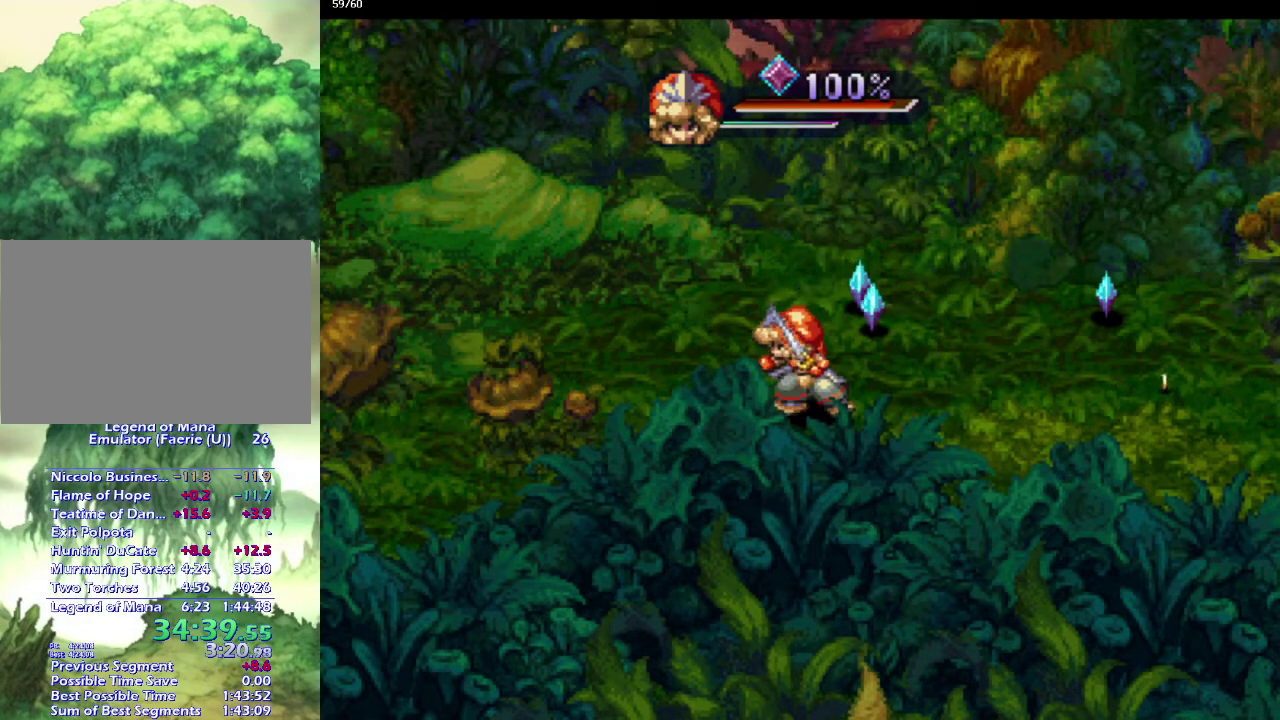
{"buttons": [], "left_stick": "center", "right_stick": "center", "events": []}
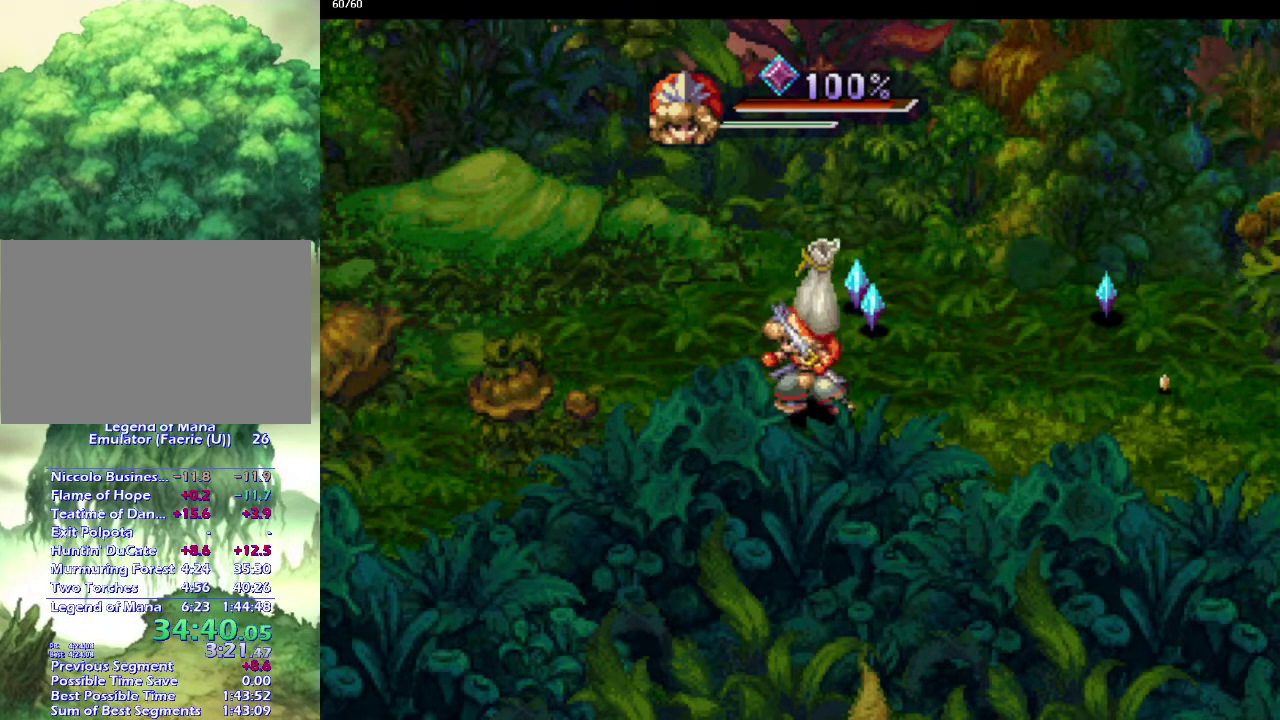
{"buttons": [], "left_stick": "center", "right_stick": "center", "events": []}
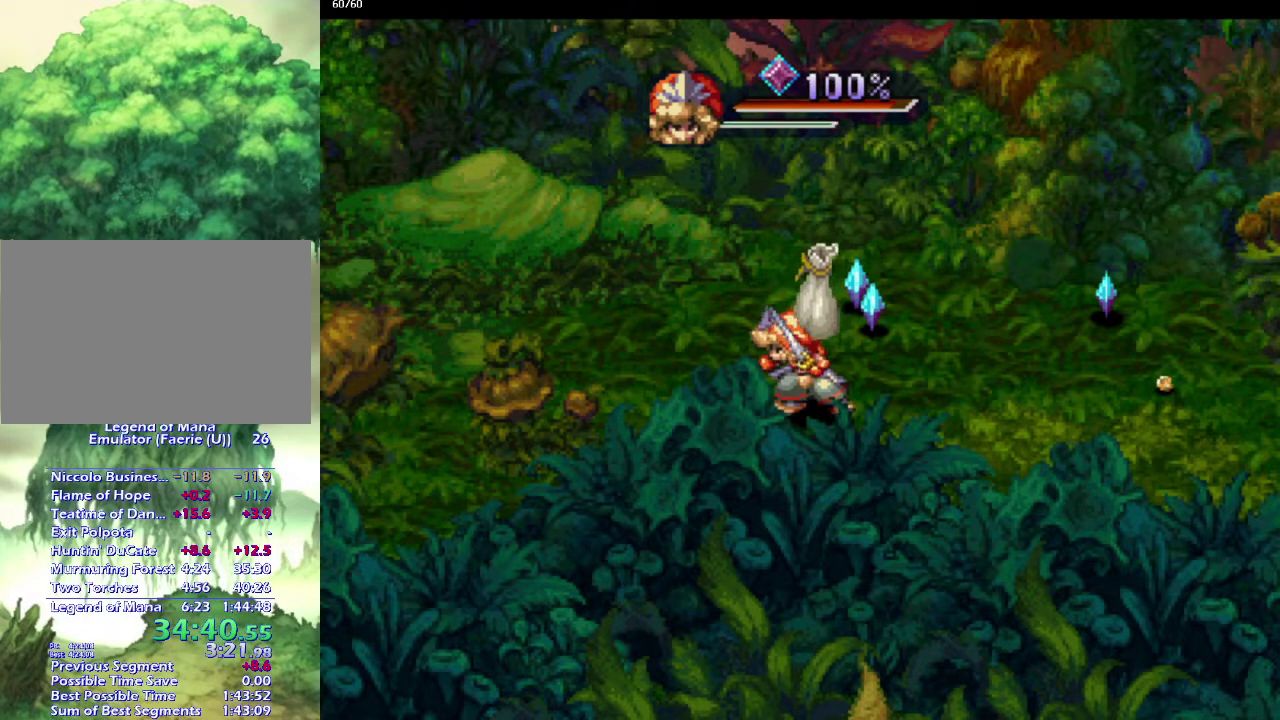
{"buttons": [], "left_stick": "up-left", "right_stick": "center", "events": [[83, "left_stick", "up-left"], [183, "left_stick", "left"], [283, "left_stick", "up-left"], [400, "left_stick", "left"], [483, "left_stick", "up-left"]]}
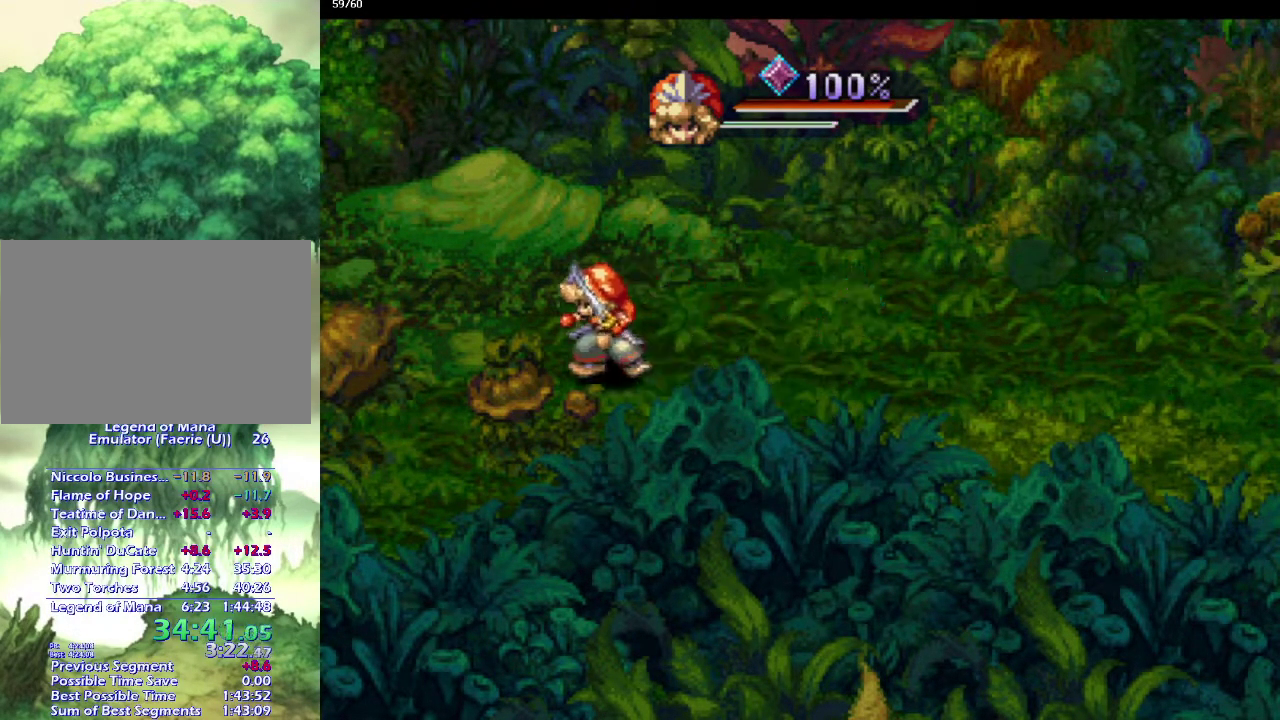
{"buttons": [], "left_stick": "left", "right_stick": "center", "events": [[33, "left_stick", "left"], [83, "left_stick", "down-left"], [133, "left_stick", "left"], [183, "left_stick", "up-left"], [300, "left_stick", "left"], [350, "left_stick", "up-left"], [433, "left_stick", "down-left"], [483, "left_stick", "left"]]}
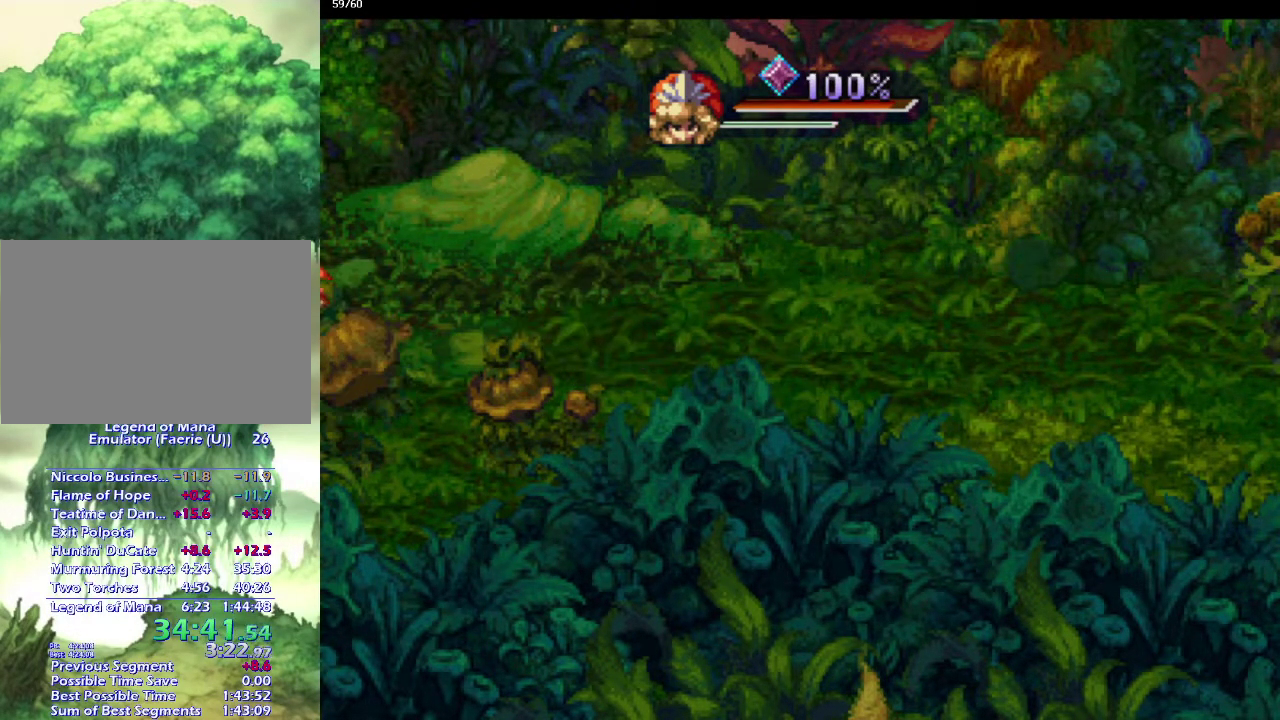
{"buttons": [], "left_stick": "center", "right_stick": "center", "events": [[33, "left_stick", "up-left"], [50, "CROSS", "down"], [83, "left_stick", "center"], [167, "CROSS", "up"], [250, "CROSS", "down"], [317, "CROSS", "up"], [417, "CROSS", "down"], [483, "CROSS", "up"]]}
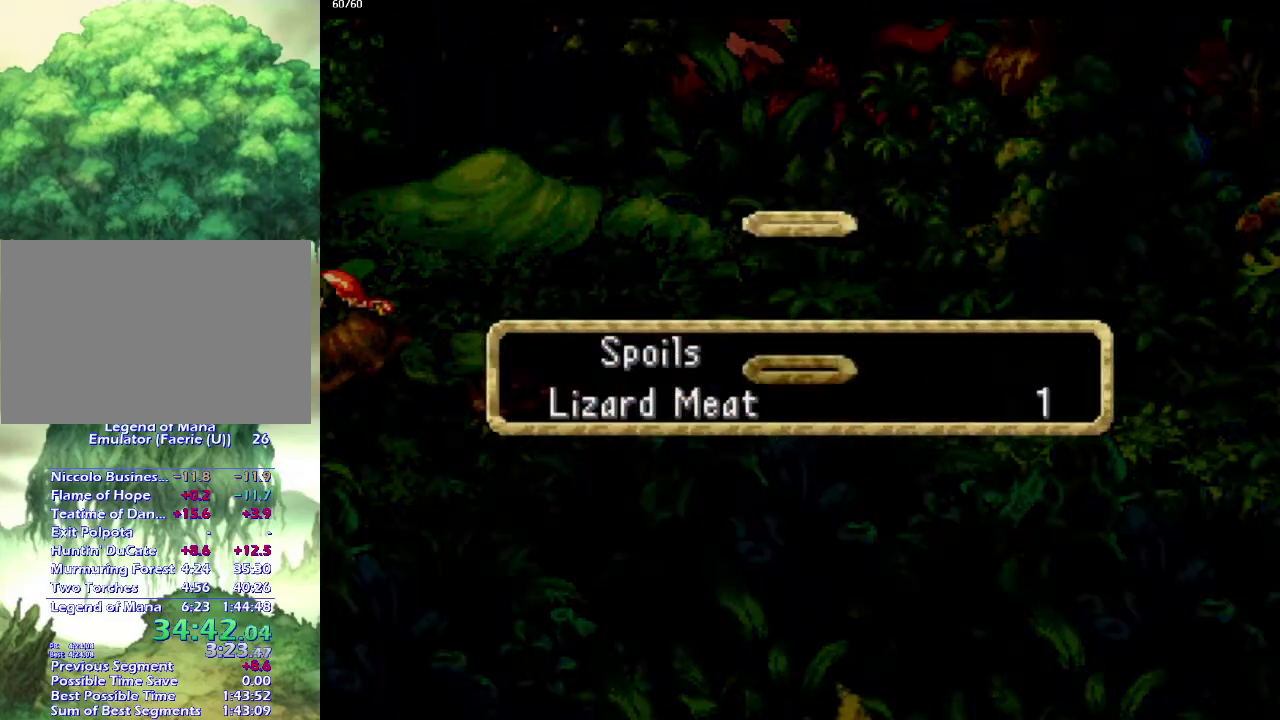
{"buttons": [], "left_stick": "center", "right_stick": "center", "events": [[83, "CROSS", "down"], [150, "CROSS", "up"], [283, "CROSS", "down"], [333, "CROSS", "up"], [417, "CROSS", "down"], [483, "CROSS", "up"]]}
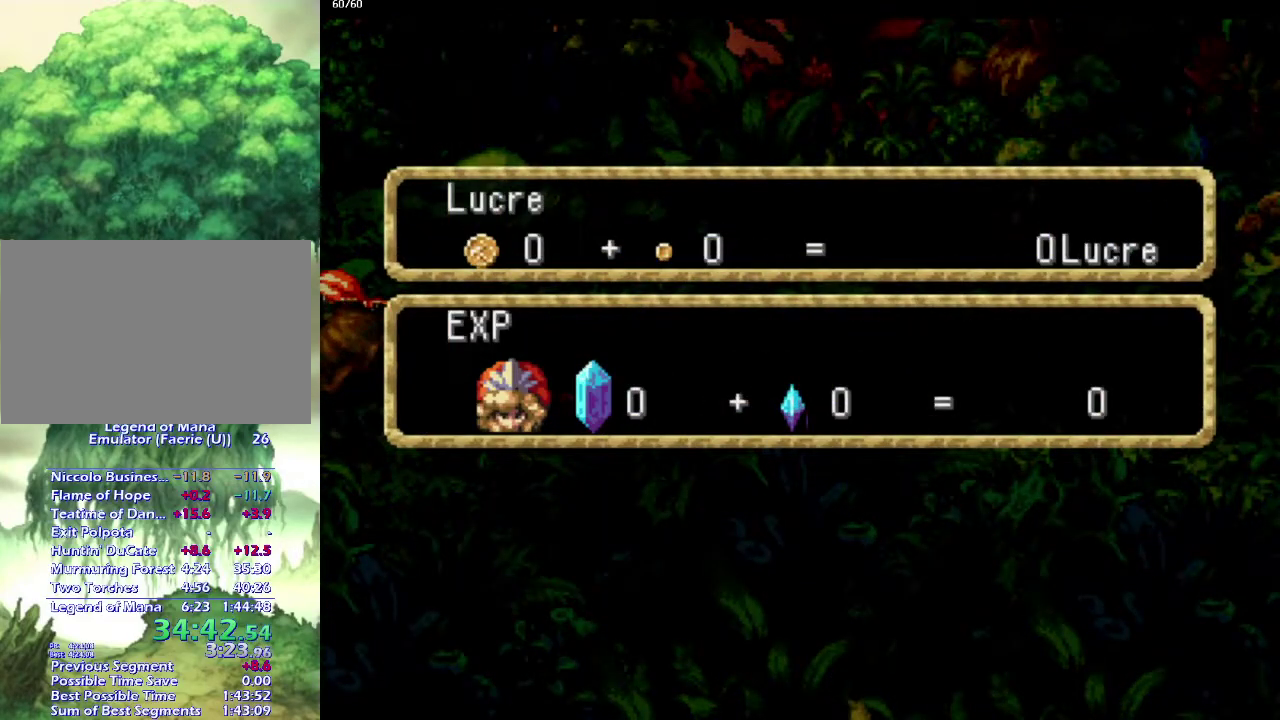
{"buttons": ["CIRCLE"], "left_stick": "down-left", "right_stick": "center", "events": [[50, "CROSS", "down"], [150, "CROSS", "up"], [250, "CROSS", "down"], [300, "CROSS", "up"], [400, "left_stick", "left"], [450, "CIRCLE", "down"], [450, "left_stick", "down-left"]]}
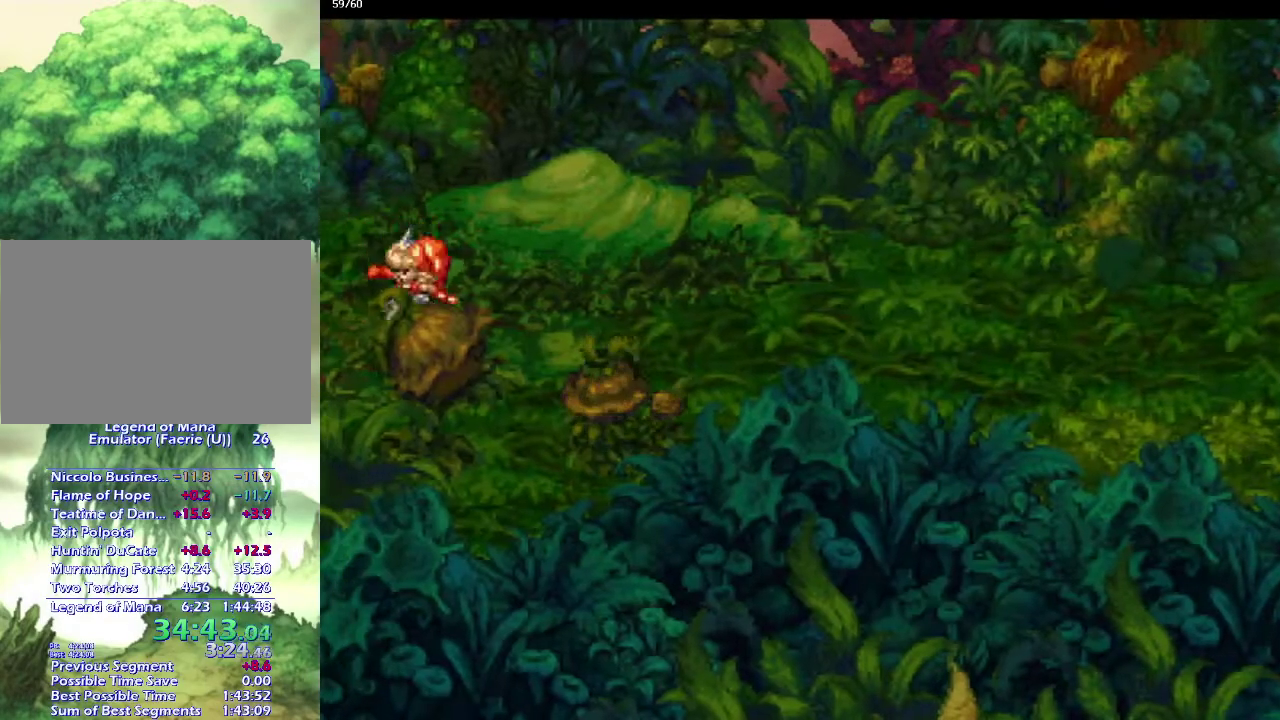
{"buttons": ["CIRCLE"], "left_stick": "left", "right_stick": "center"}
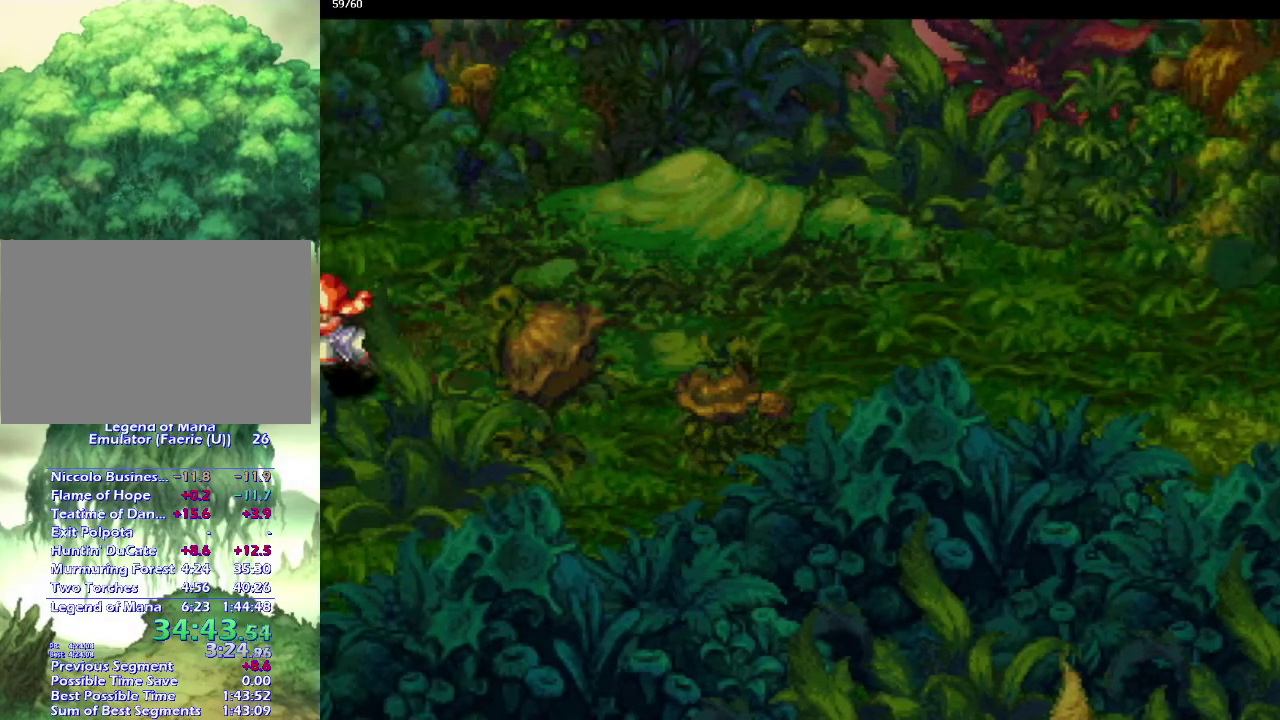
{"buttons": ["CIRCLE"], "left_stick": "center", "right_stick": "center", "events": [[83, "left_stick", "down-left"], [200, "left_stick", "center"]]}
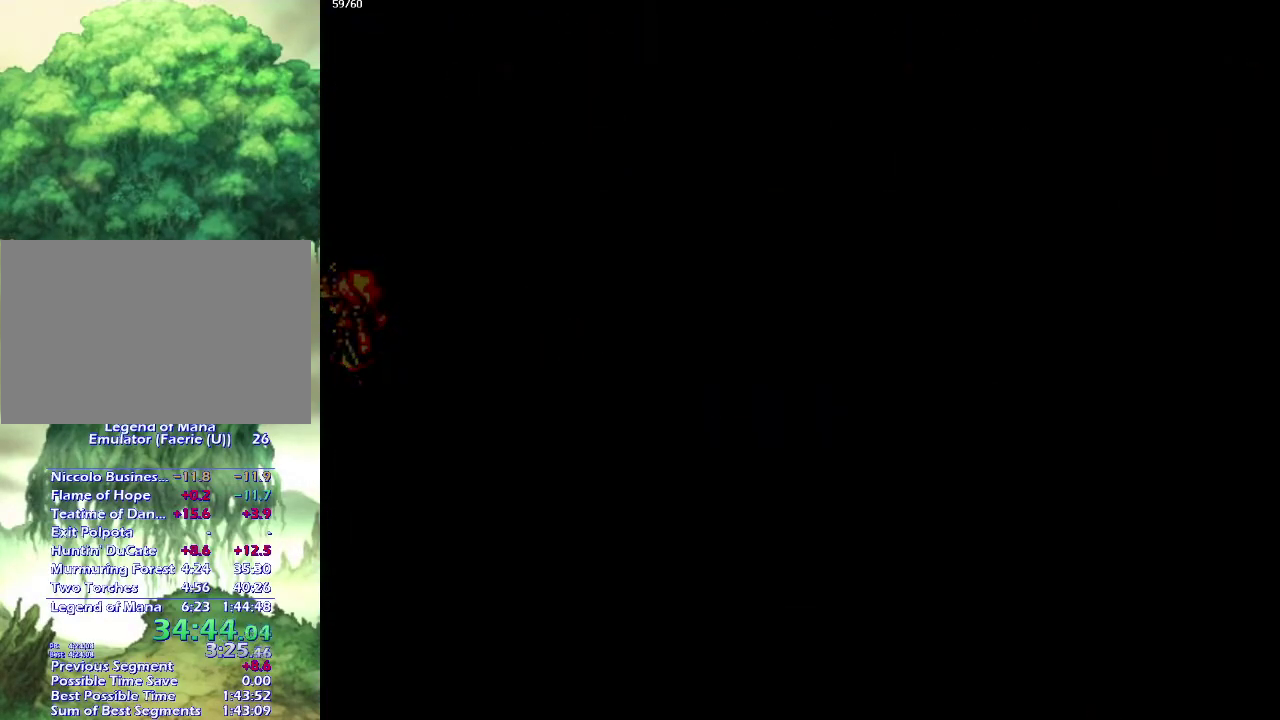
{"buttons": ["CIRCLE"], "left_stick": "center", "right_stick": "center", "events": []}
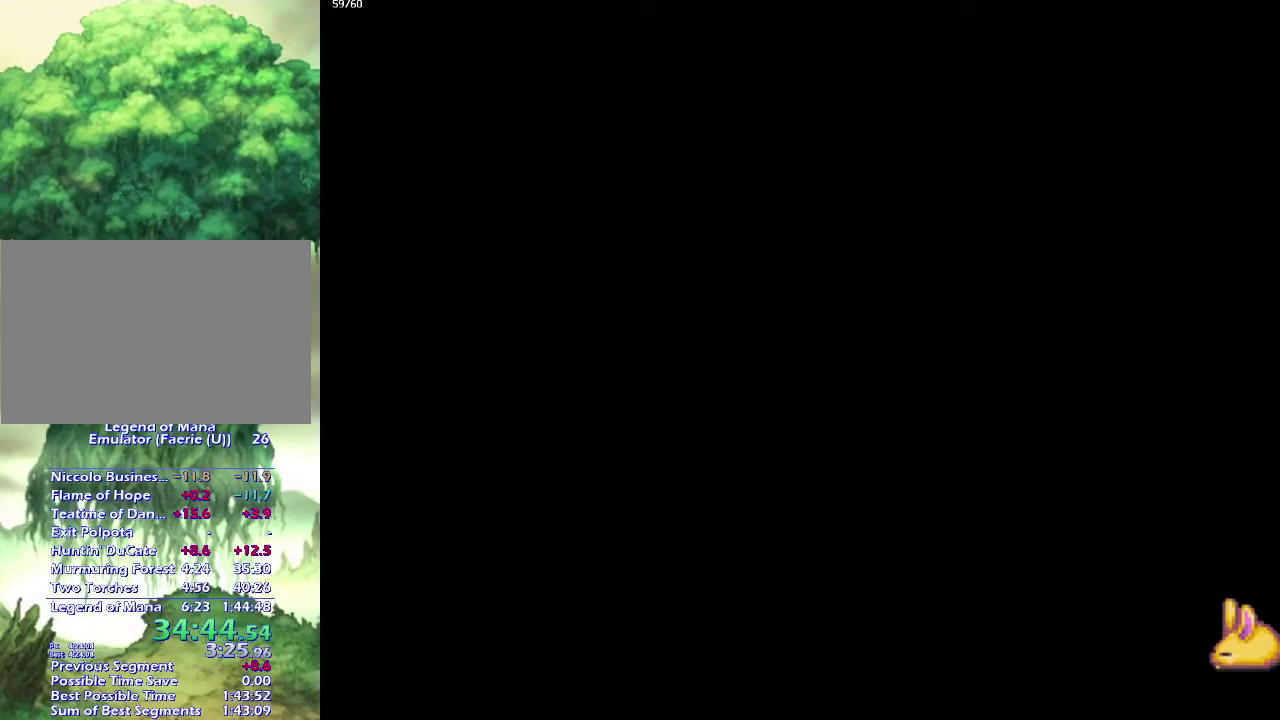
{"buttons": ["CIRCLE"], "left_stick": "up-left", "right_stick": "center"}
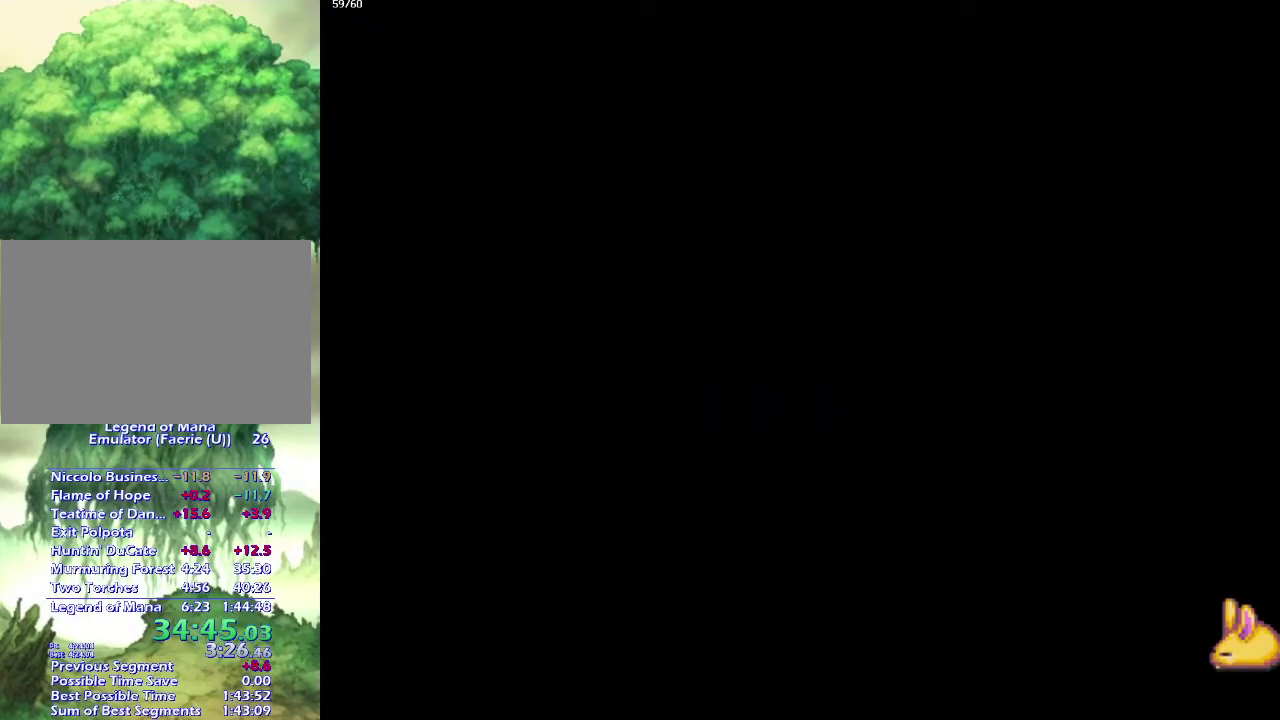
{"buttons": ["CROSS", "CIRCLE"], "left_stick": "left", "right_stick": "center"}